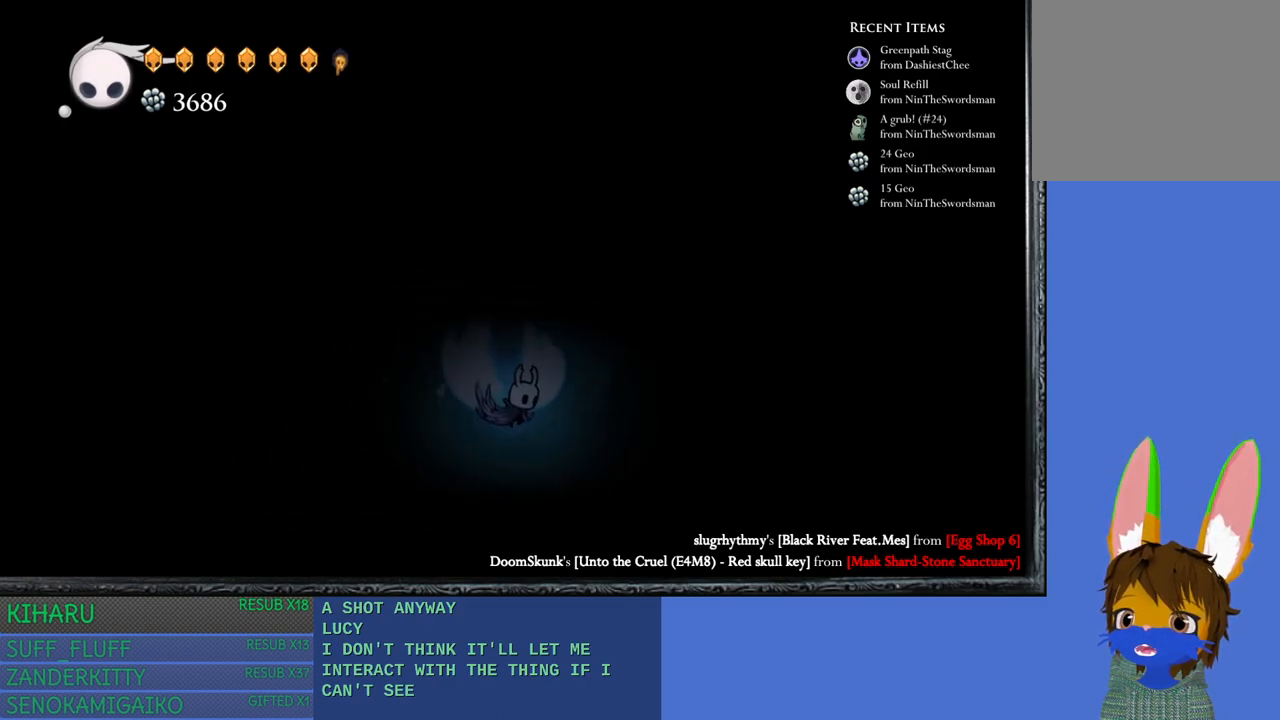
Gameplay with a controller (PlayStation layout); each line is a JSON object with the inputs held at the frame after it. "events" lists button and stick changes between this image and that frame as [ms after this image, input, new state], when the widget could be followed in between. Not read: R3.
{"buttons": ["CROSS"], "left_stick": "right", "right_stick": "center", "events": [[417, "left_stick", "center"], [483, "left_stick", "right"]]}
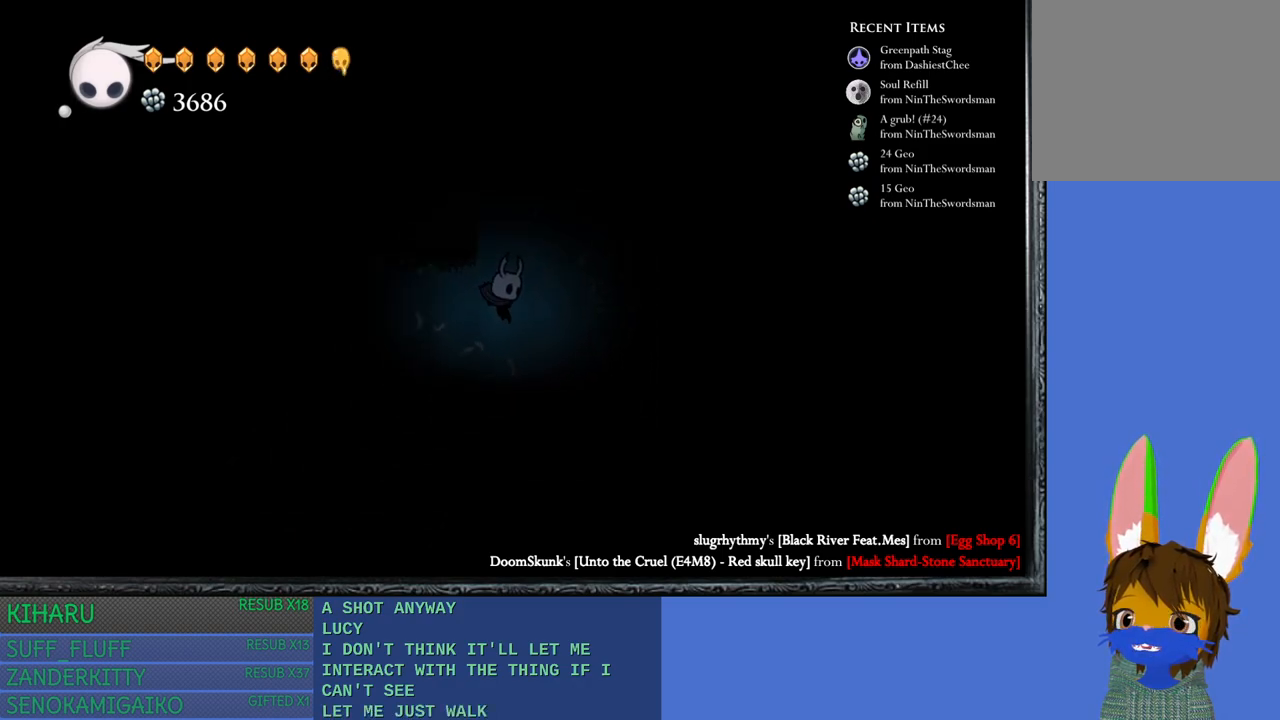
{"buttons": [], "left_stick": "center", "right_stick": "center", "events": [[117, "CROSS", "up"], [150, "left_stick", "center"]]}
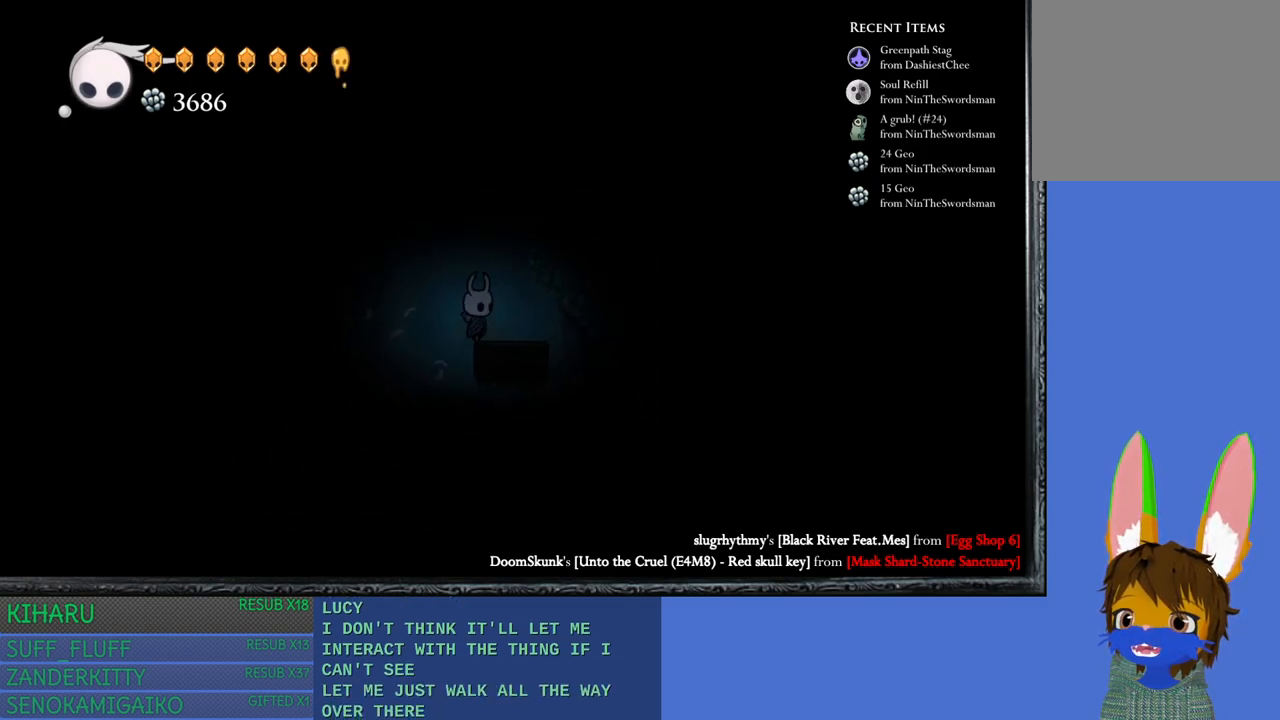
{"buttons": ["CROSS"], "left_stick": "center", "right_stick": "center", "events": [[200, "CROSS", "down"]]}
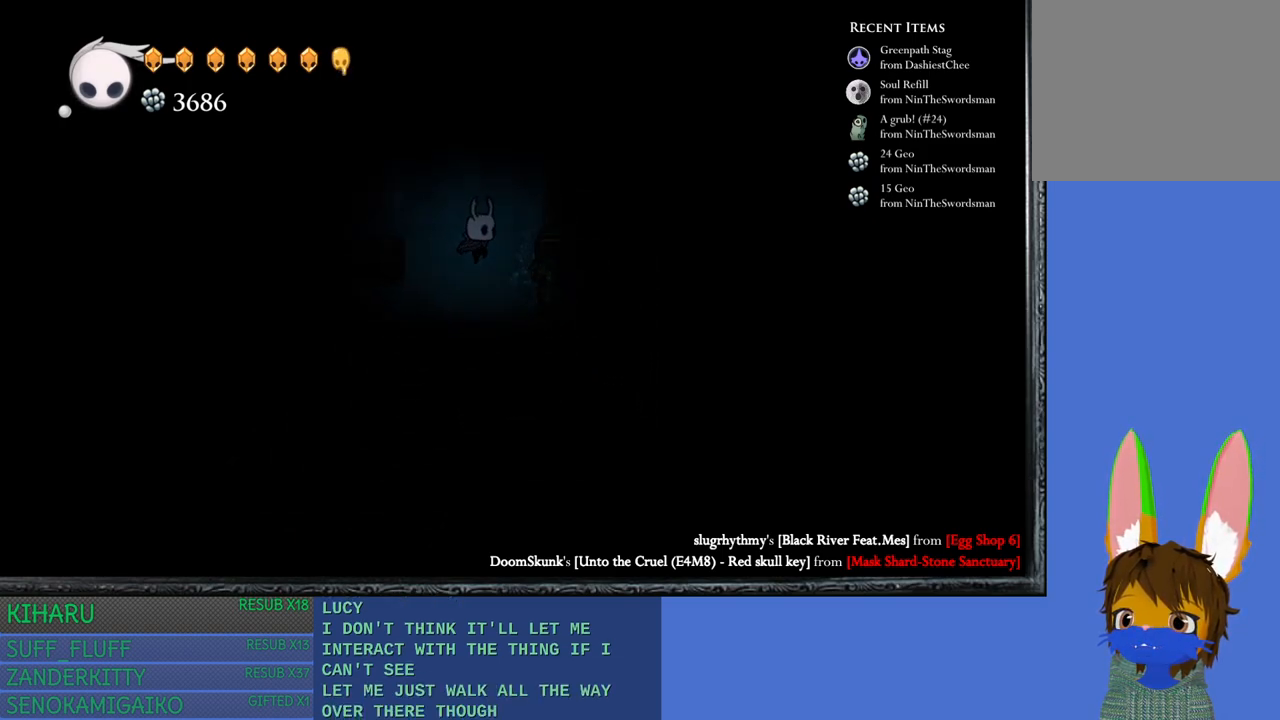
{"buttons": ["CROSS"], "left_stick": "left", "right_stick": "center", "events": [[233, "CROSS", "up"], [317, "CROSS", "down"], [417, "left_stick", "up-left"], [467, "left_stick", "left"]]}
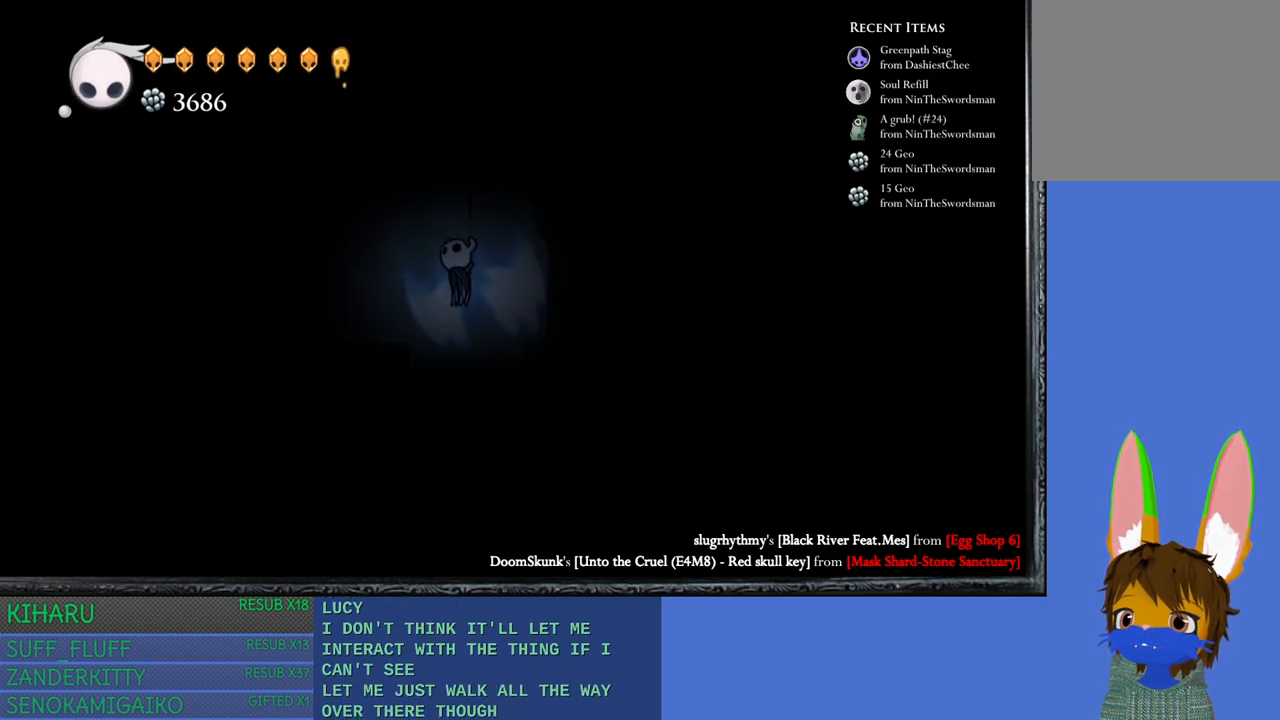
{"buttons": [], "left_stick": "center", "right_stick": "center", "events": [[133, "CROSS", "up"], [383, "left_stick", "center"]]}
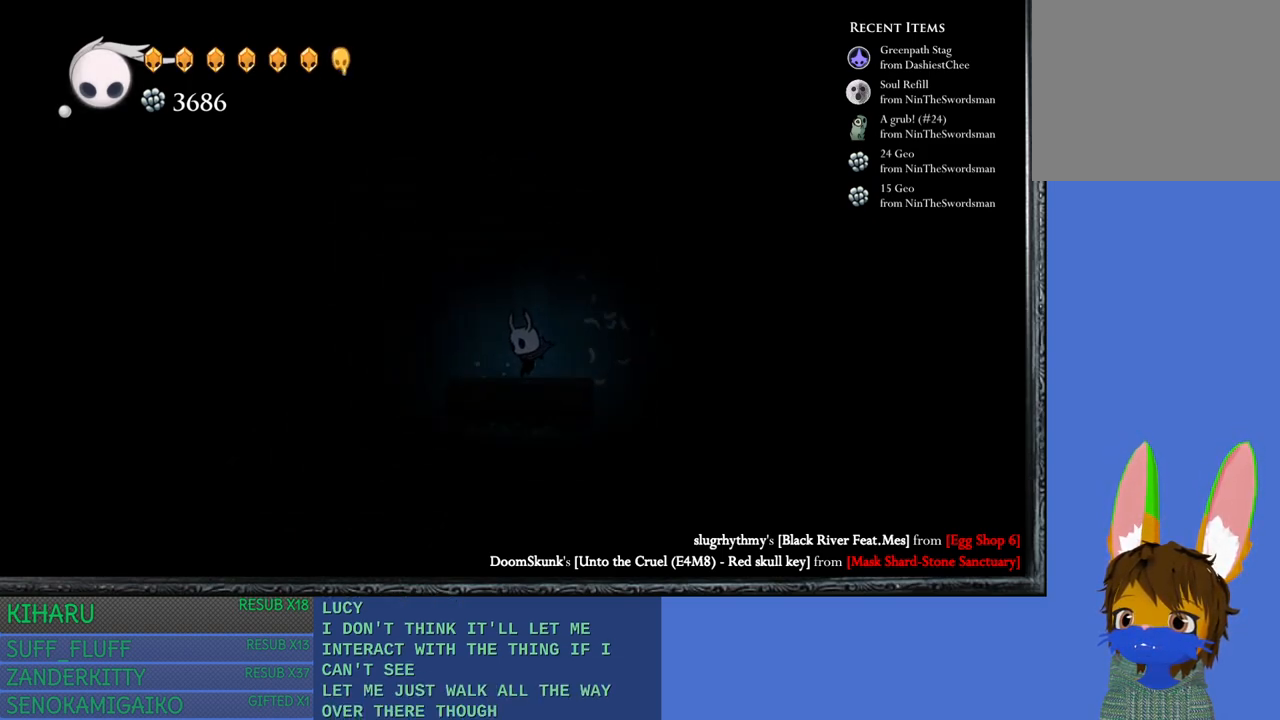
{"buttons": ["CROSS"], "left_stick": "right", "right_stick": "center", "events": [[217, "CROSS", "down"], [367, "left_stick", "right"]]}
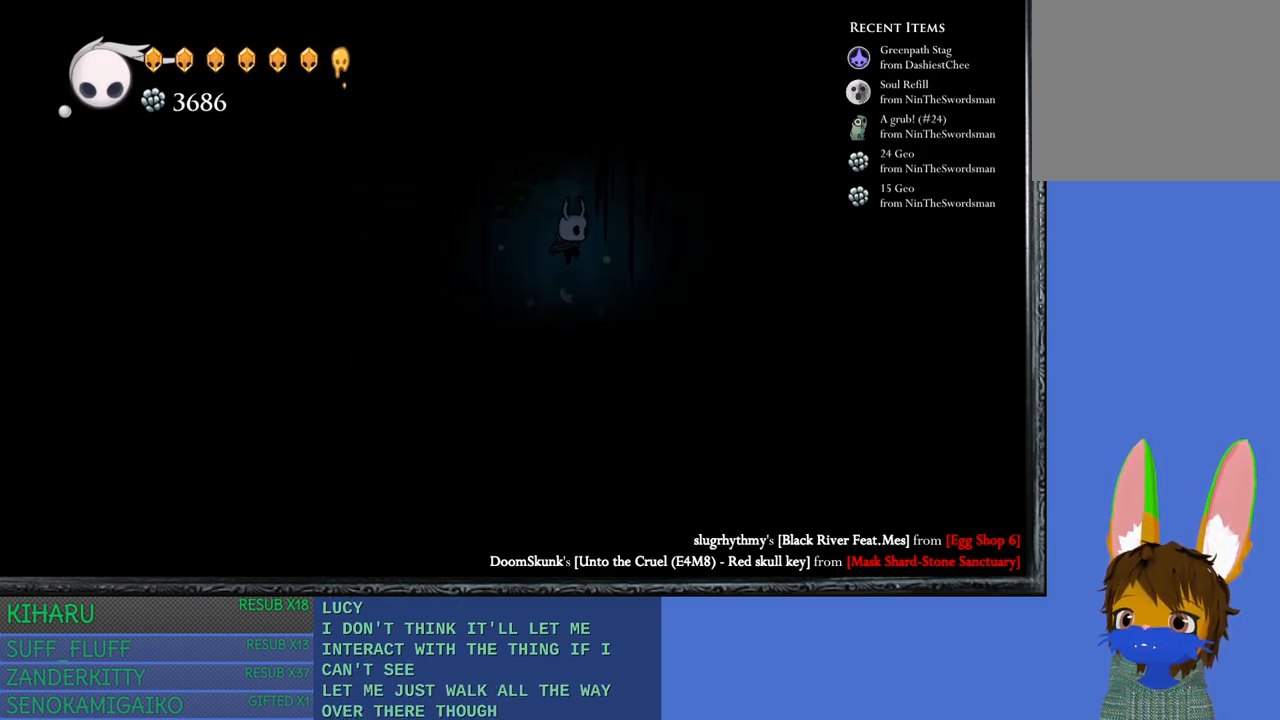
{"buttons": ["CROSS"], "left_stick": "right", "right_stick": "center", "events": [[183, "CROSS", "up"], [200, "left_stick", "center"], [250, "CROSS", "down"], [450, "left_stick", "right"]]}
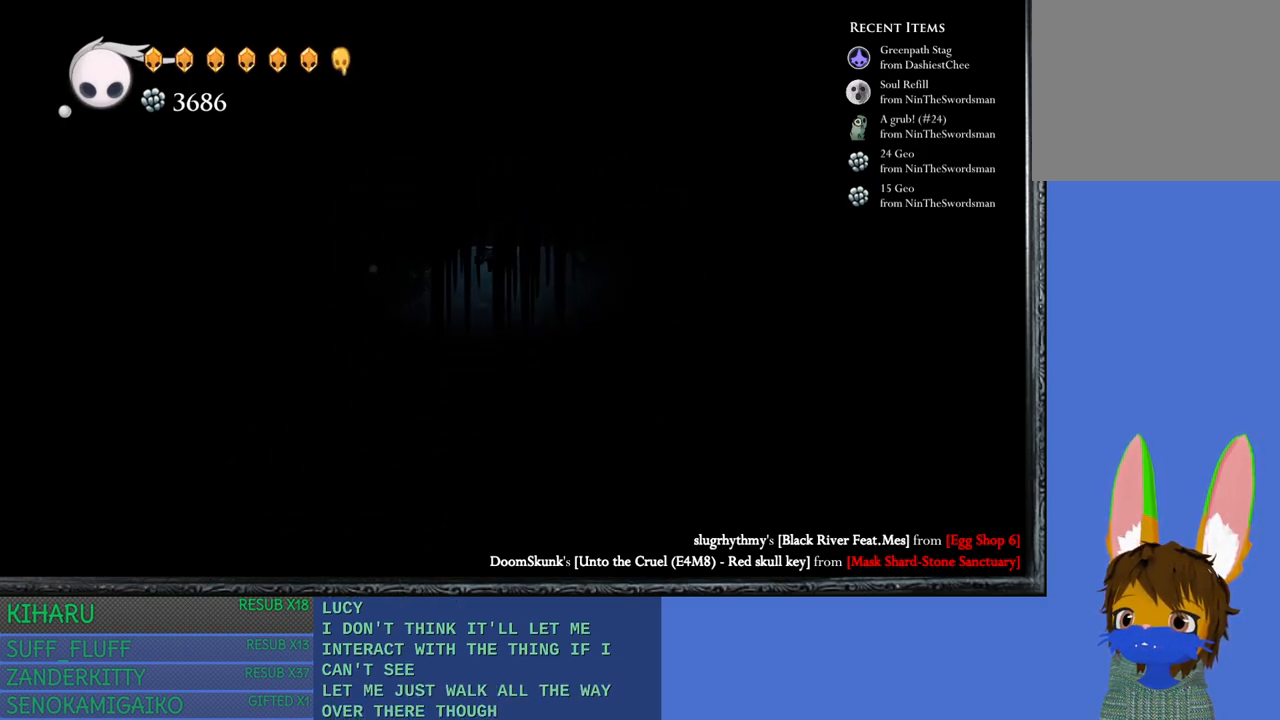
{"buttons": ["CROSS", "L1"], "left_stick": "right", "right_stick": "center", "events": [[217, "L1", "down"]]}
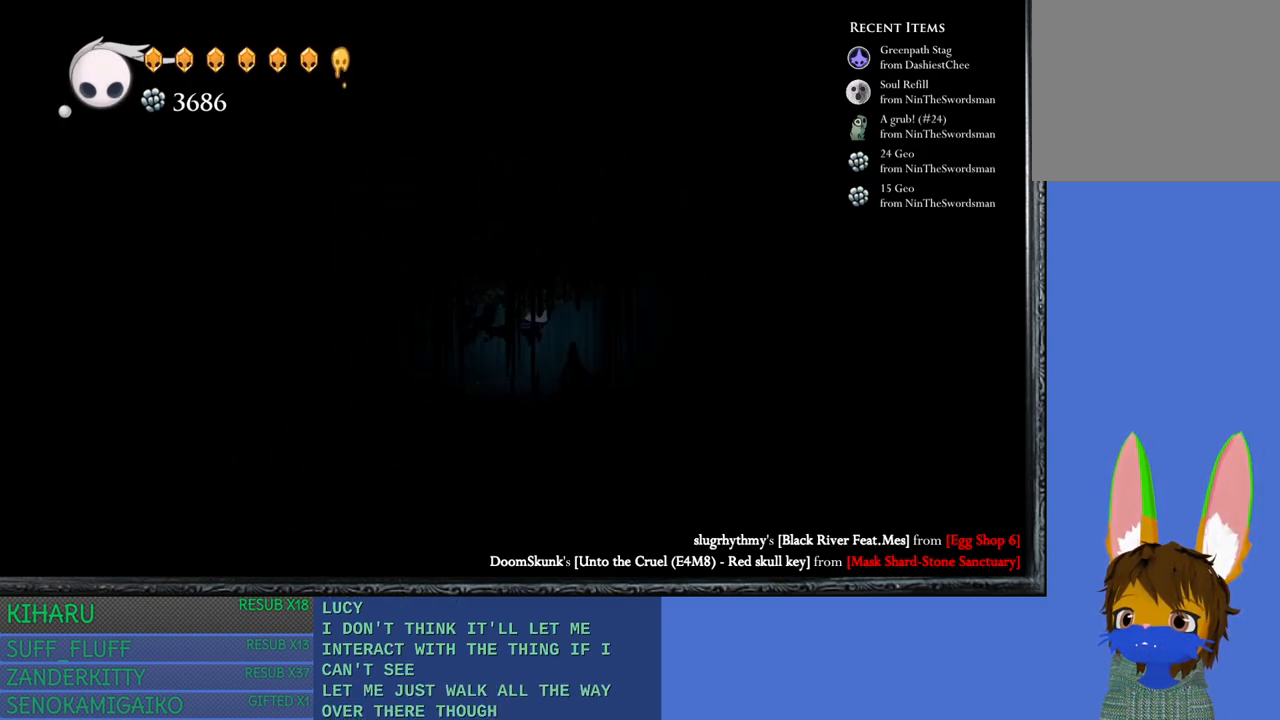
{"buttons": [], "left_stick": "right", "right_stick": "center", "events": [[67, "CROSS", "up"], [133, "L1", "up"], [367, "left_stick", "center"], [450, "left_stick", "right"]]}
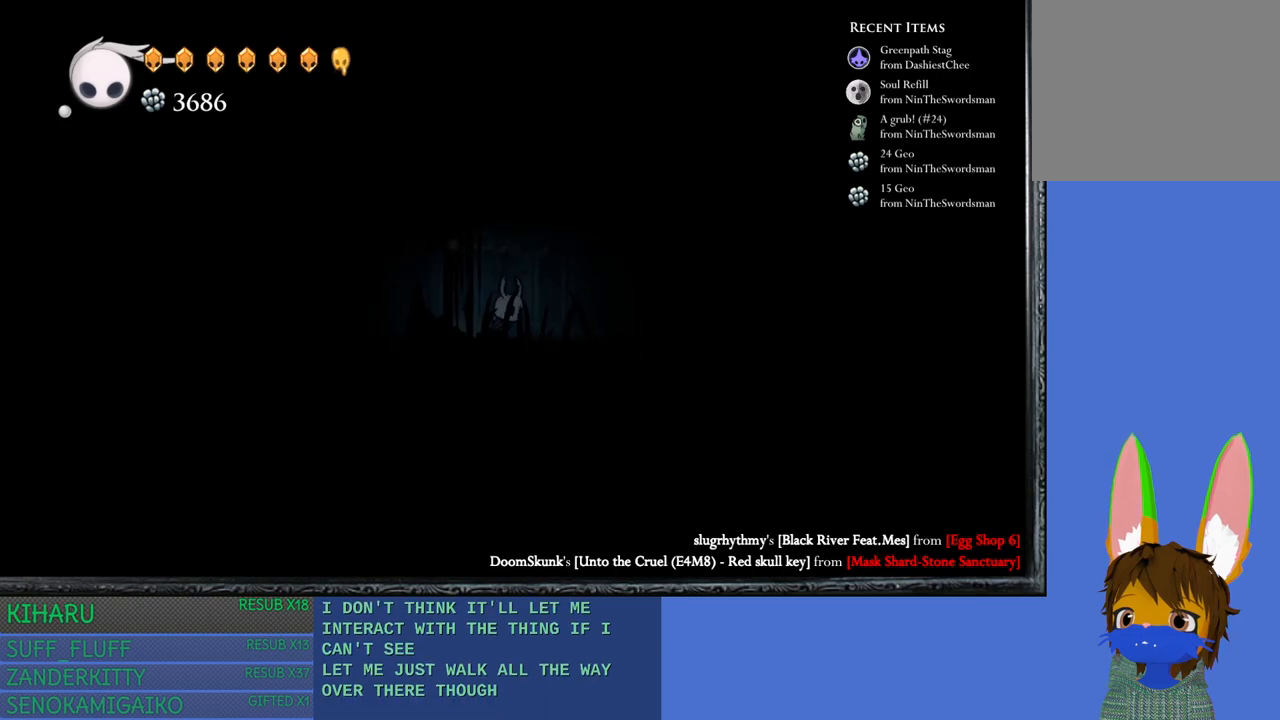
{"buttons": [], "left_stick": "center", "right_stick": "center", "events": [[350, "left_stick", "center"]]}
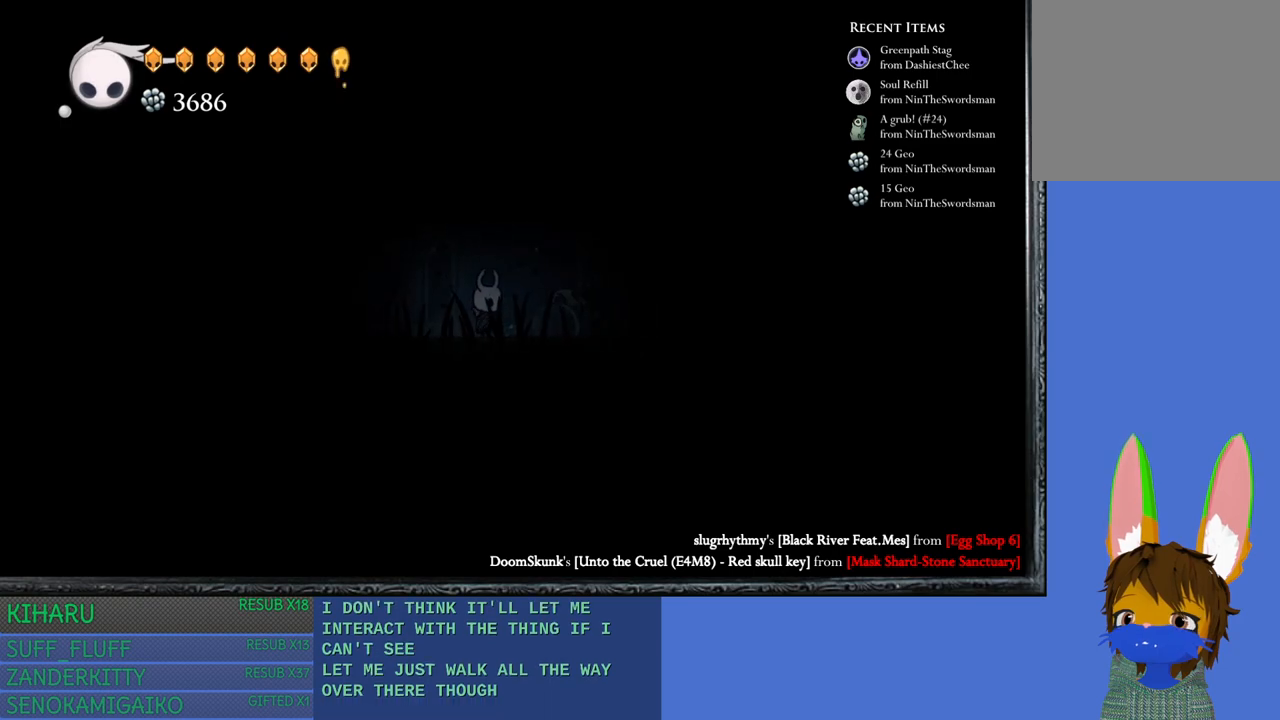
{"buttons": ["L2"], "left_stick": "center", "right_stick": "center", "events": [[67, "left_stick", "right"], [267, "left_stick", "center"], [333, "L2", "down"]]}
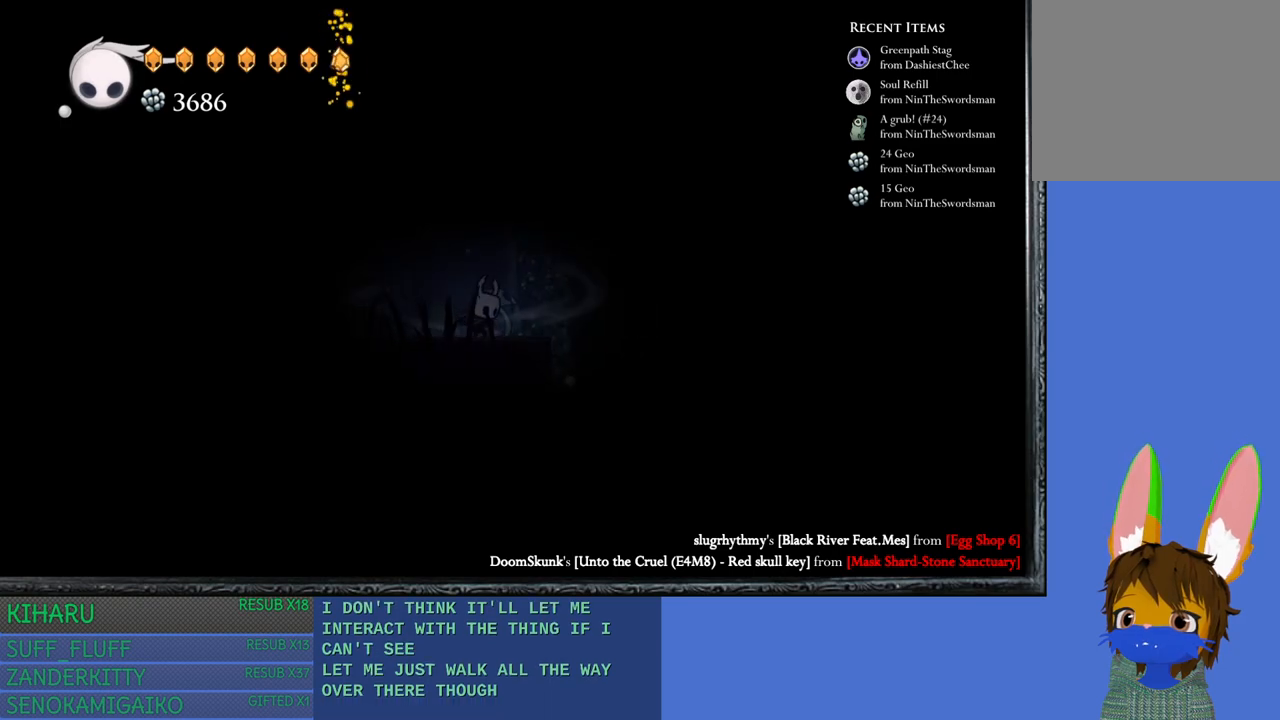
{"buttons": ["L2"], "left_stick": "center", "right_stick": "center", "events": []}
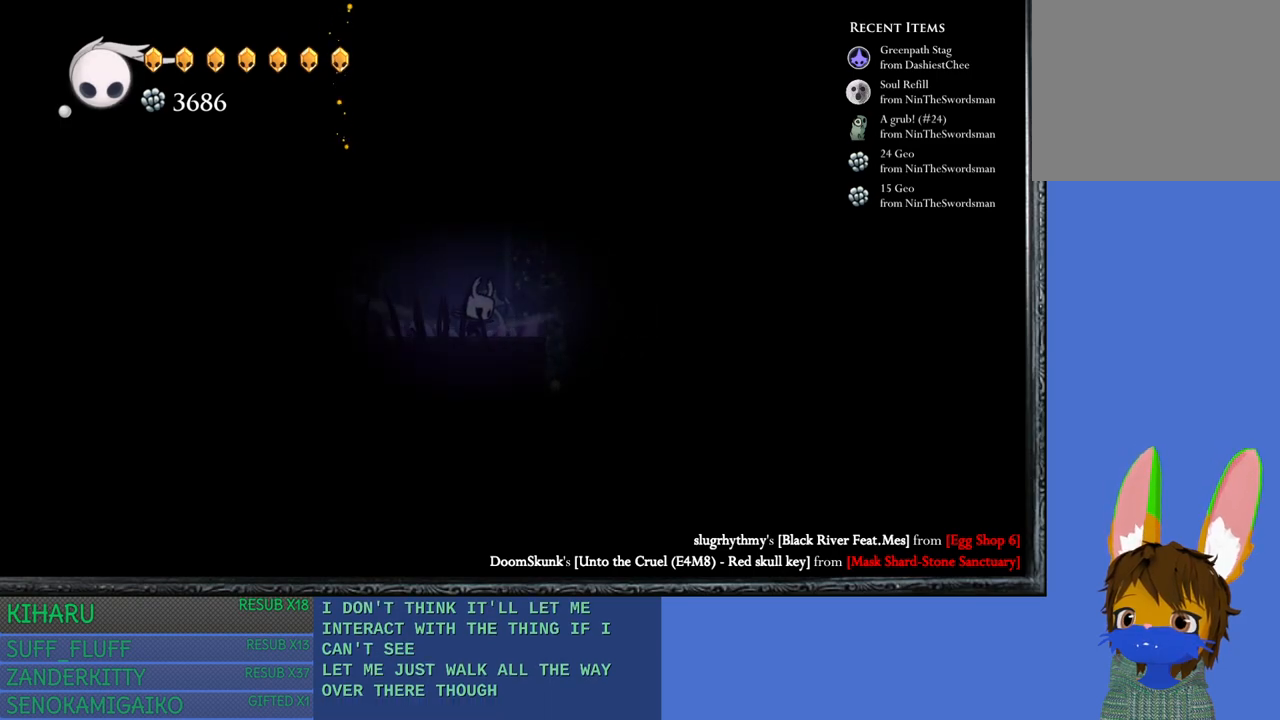
{"buttons": [], "left_stick": "center", "right_stick": "center", "events": [[283, "L2", "up"]]}
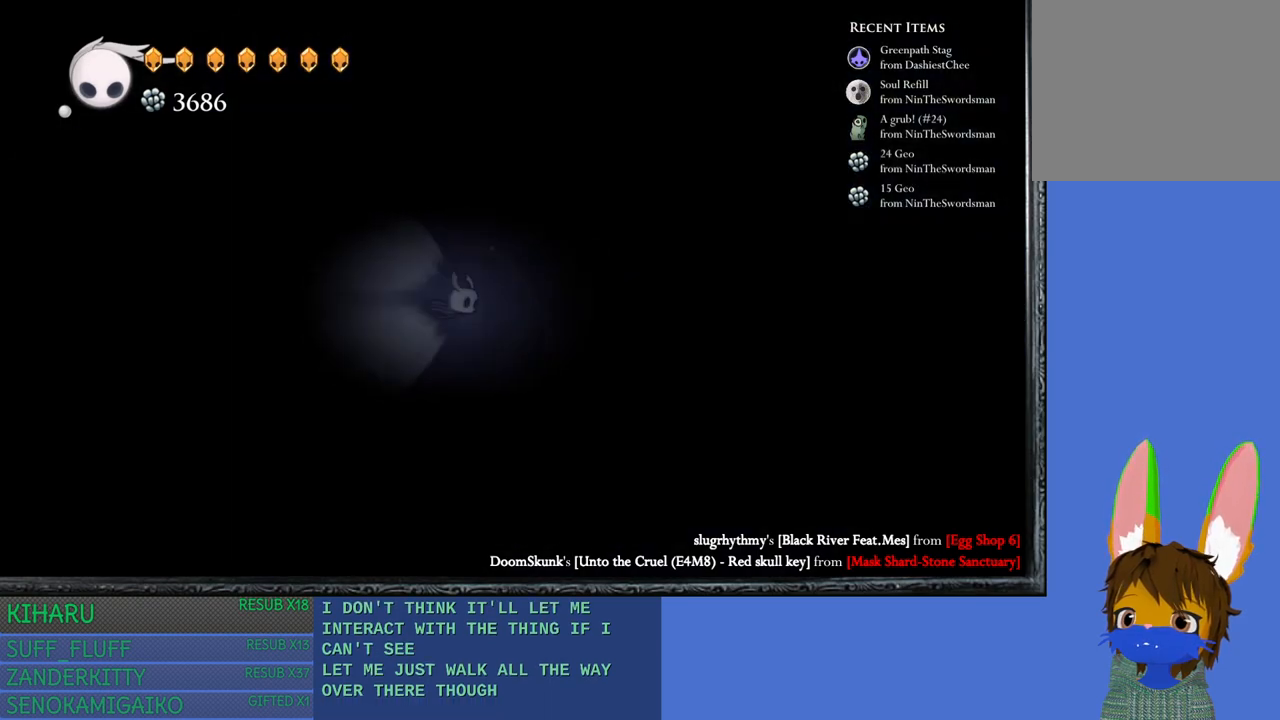
{"buttons": [], "left_stick": "center", "right_stick": "center", "events": []}
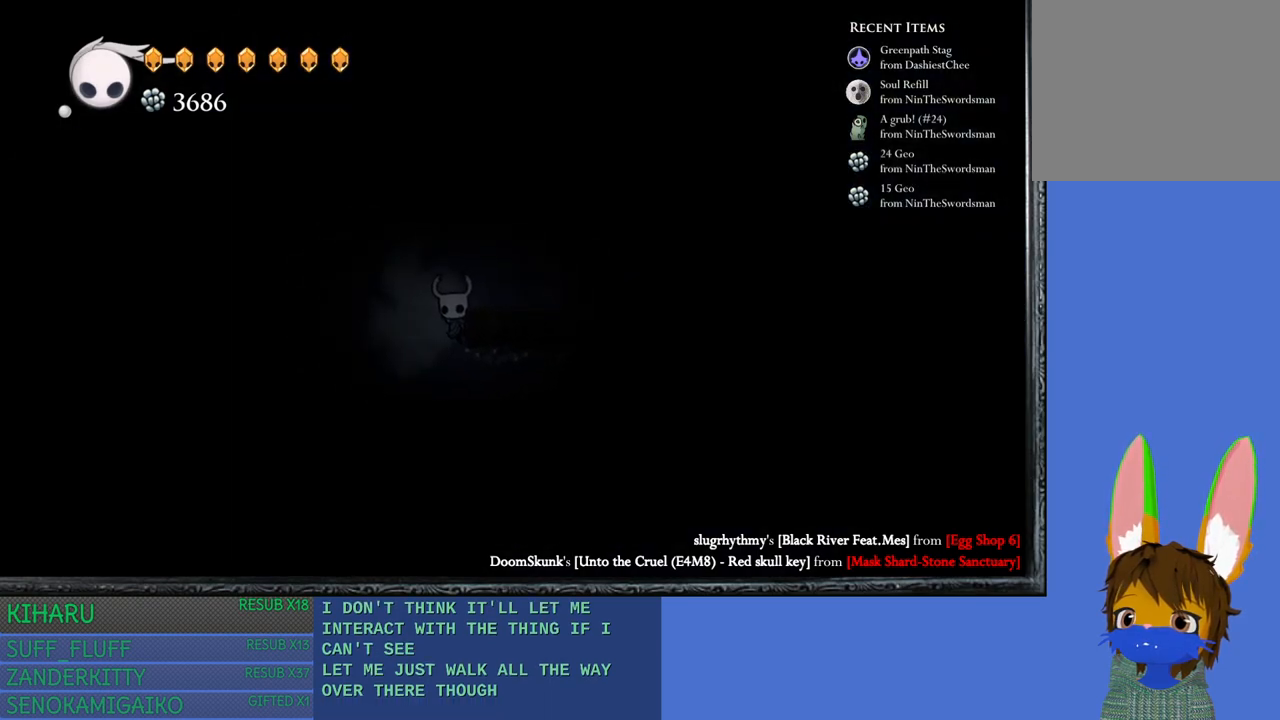
{"buttons": ["CROSS"], "left_stick": "center", "right_stick": "center", "events": [[333, "left_stick", "up-left"], [433, "left_stick", "center"], [450, "CROSS", "down"]]}
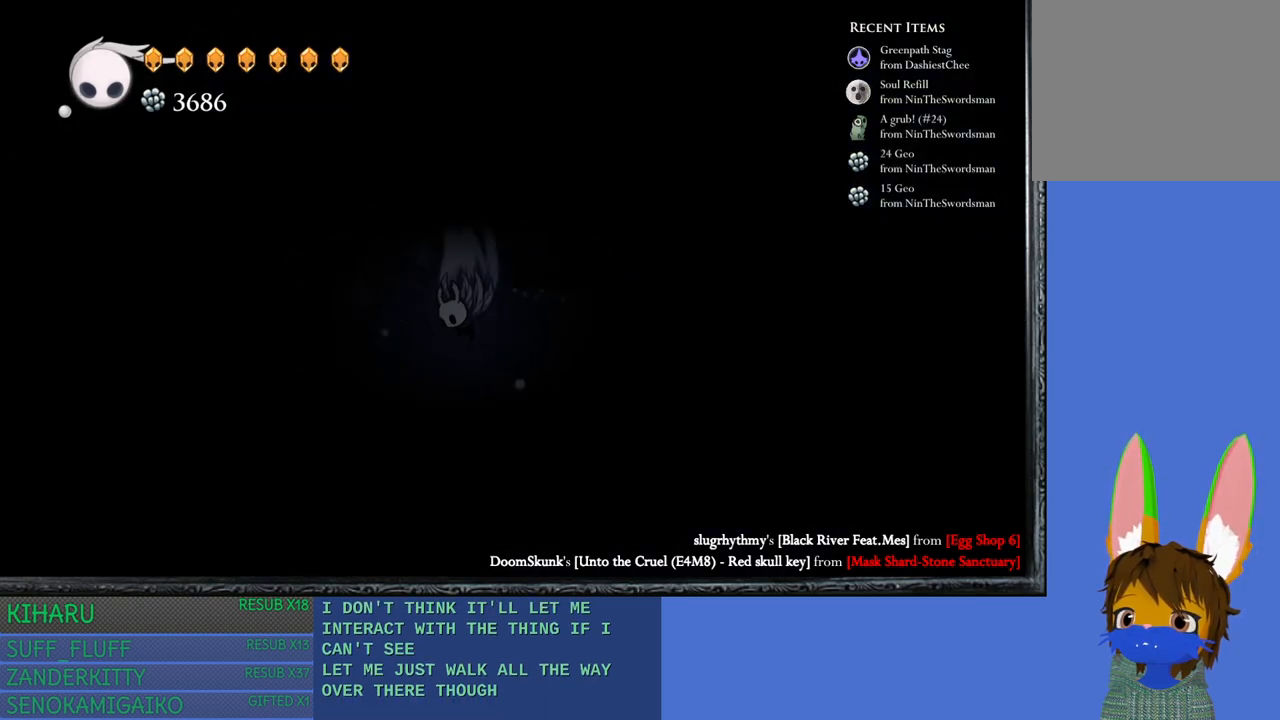
{"buttons": [], "left_stick": "right", "right_stick": "center", "events": [[283, "left_stick", "right"], [467, "CROSS", "up"]]}
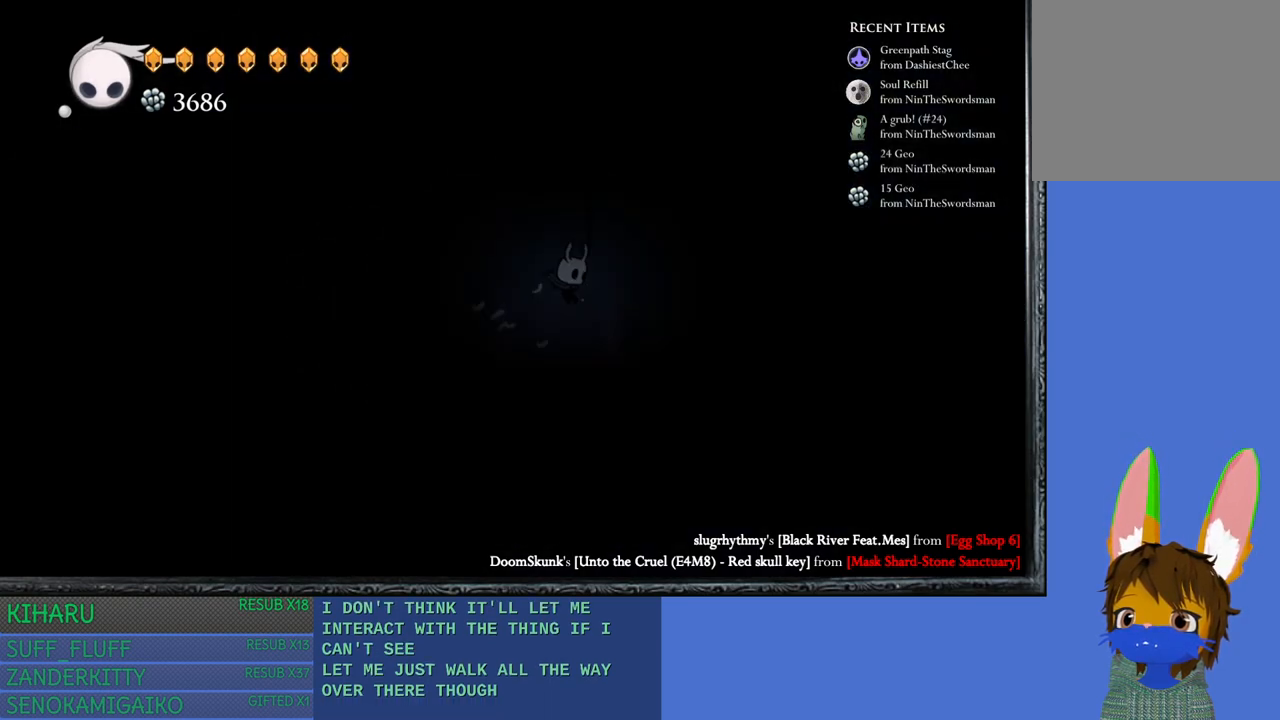
{"buttons": ["L2"], "left_stick": "center", "right_stick": "center", "events": [[117, "left_stick", "center"], [333, "L2", "down"]]}
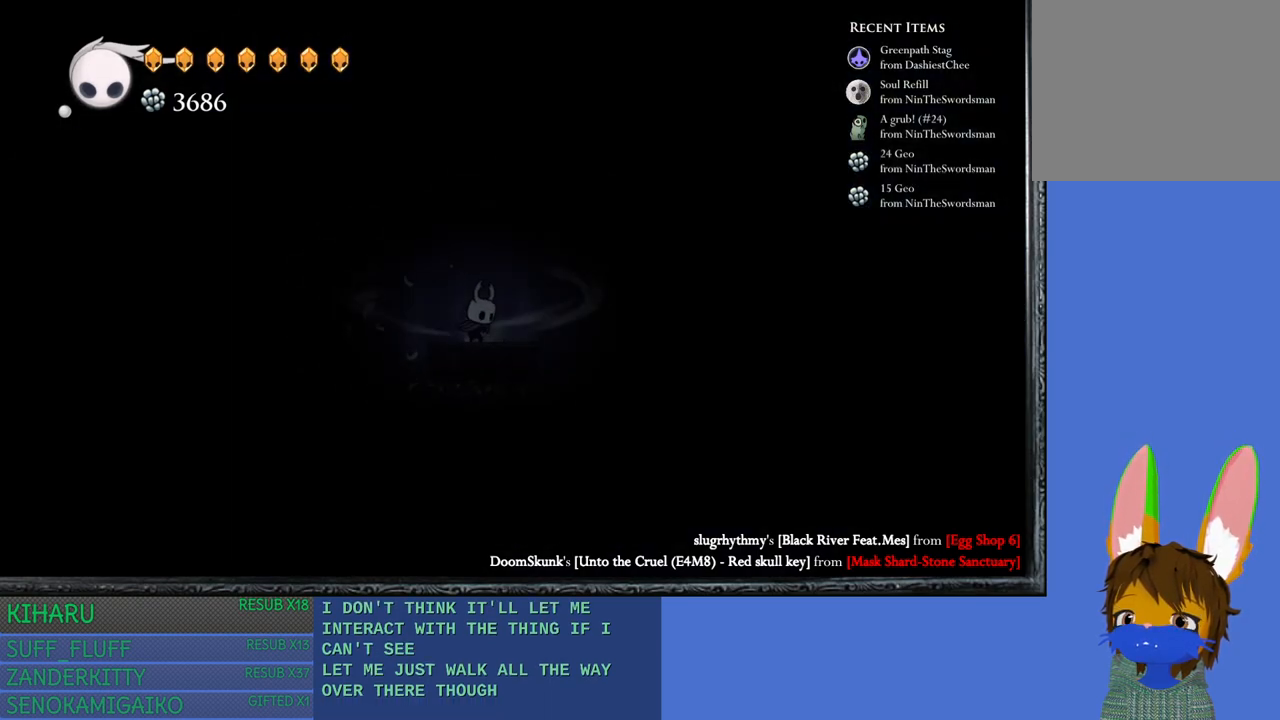
{"buttons": ["L2"], "left_stick": "center", "right_stick": "center", "events": []}
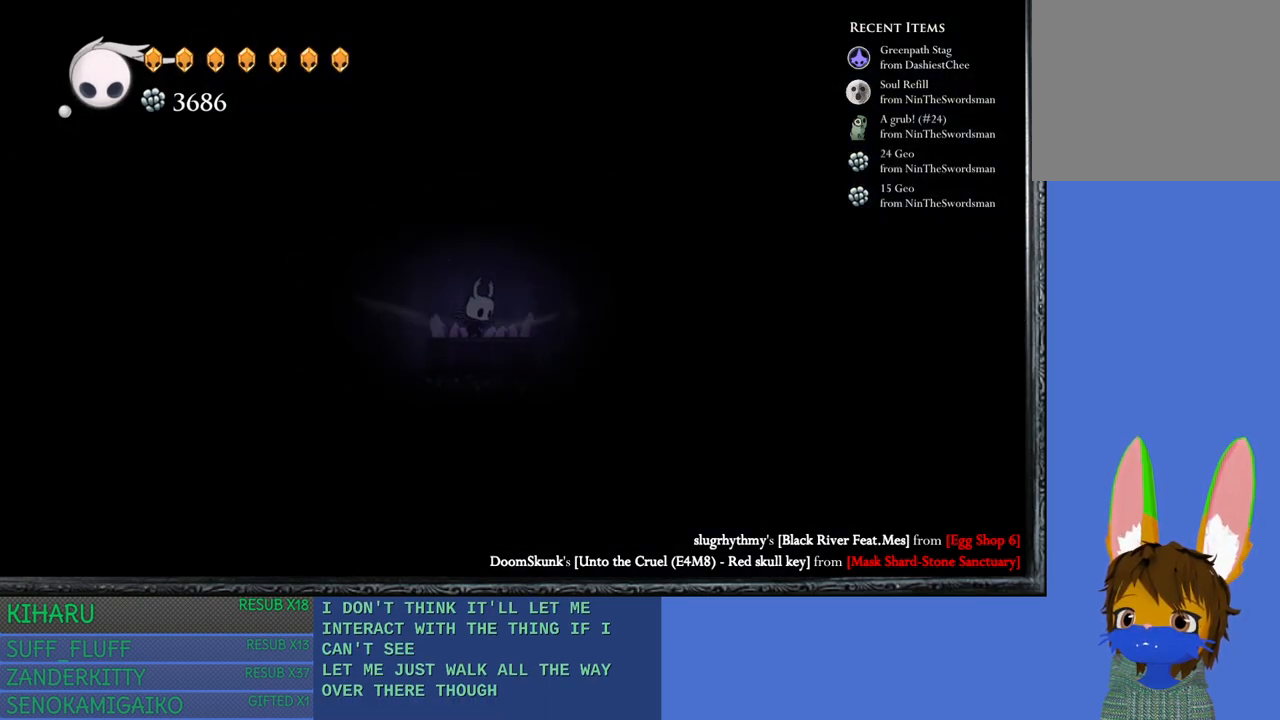
{"buttons": [], "left_stick": "center", "right_stick": "center", "events": [[317, "L2", "up"]]}
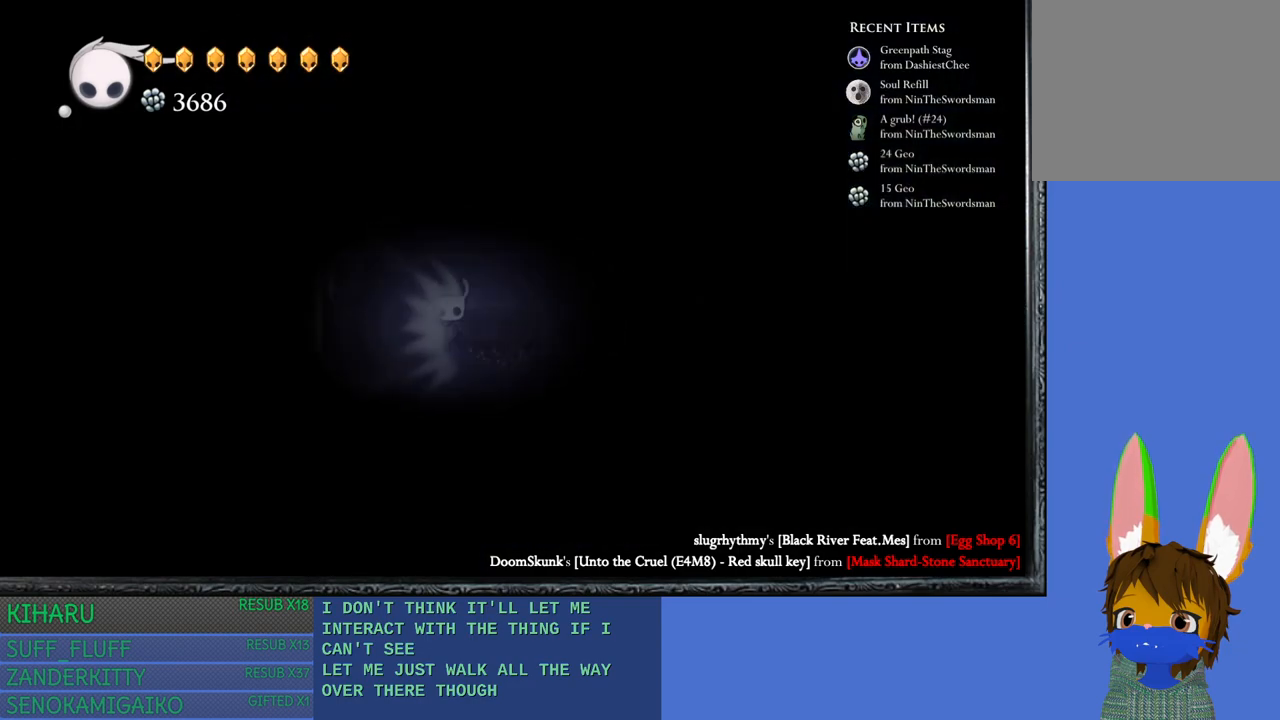
{"buttons": [], "left_stick": "center", "right_stick": "center", "events": []}
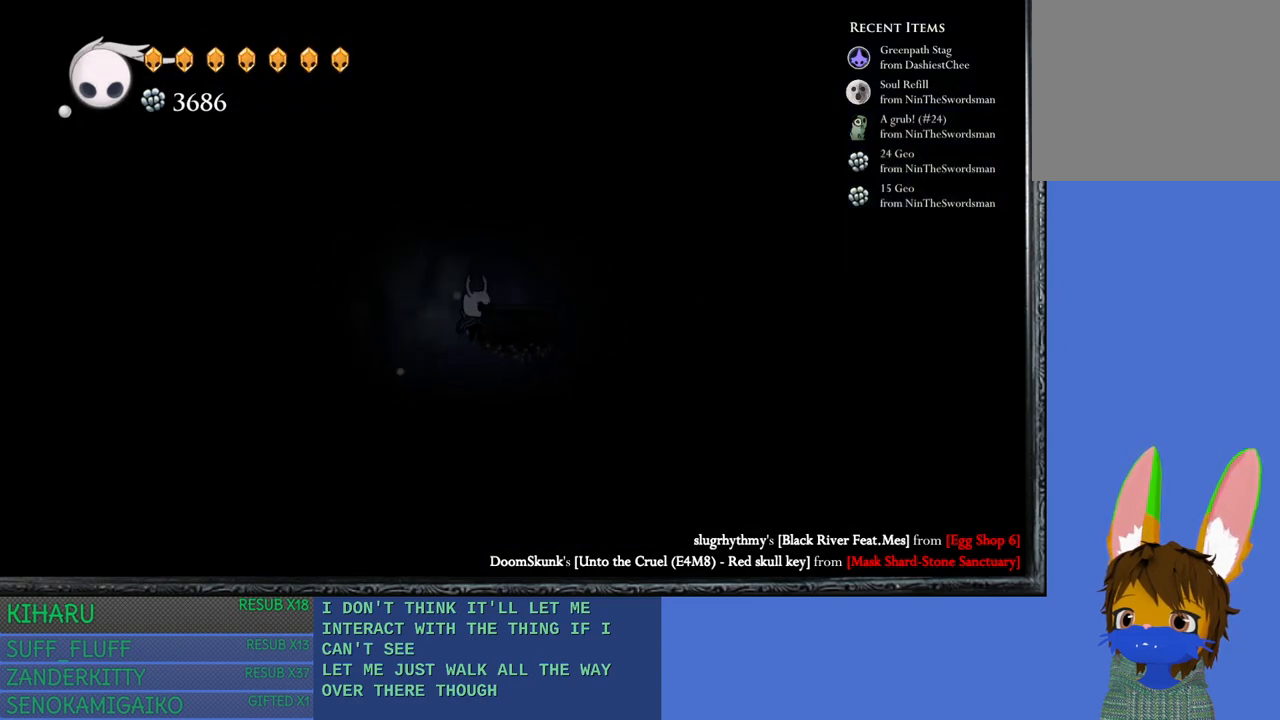
{"buttons": ["CROSS"], "left_stick": "center", "right_stick": "center", "events": [[267, "left_stick", "up-left"], [283, "CROSS", "down"], [333, "left_stick", "center"]]}
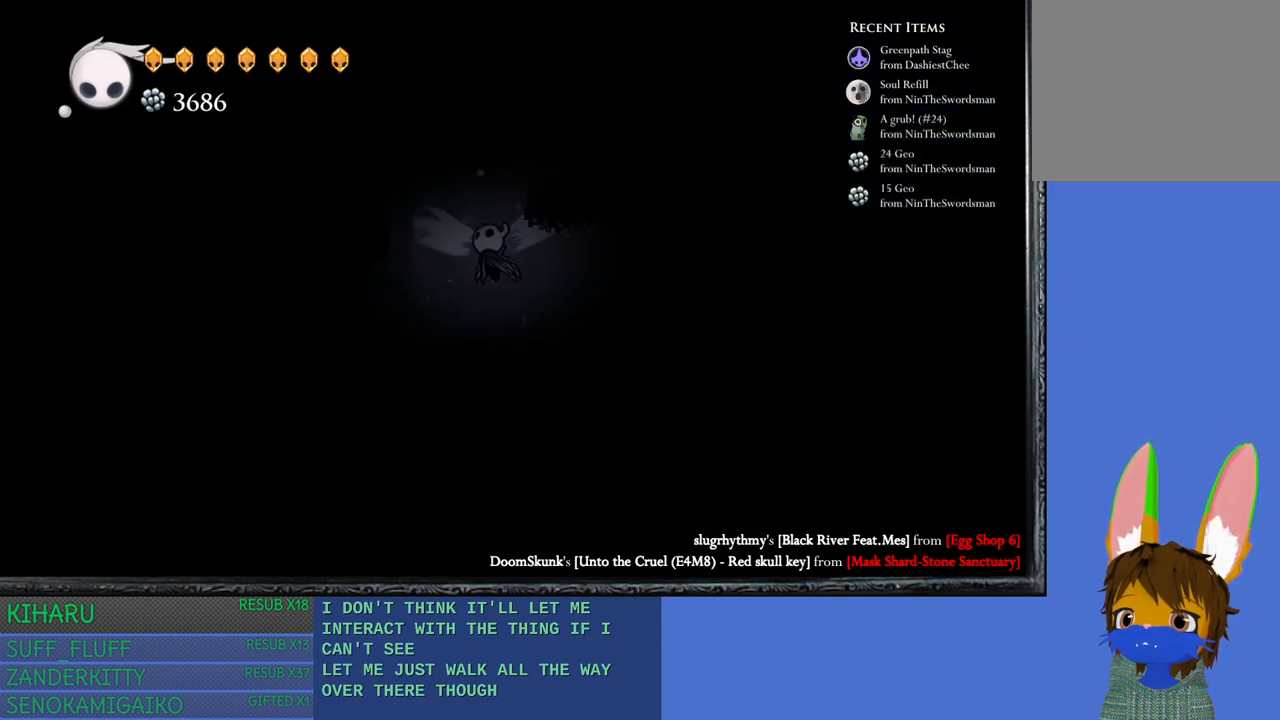
{"buttons": [], "left_stick": "right", "right_stick": "center", "events": [[200, "left_stick", "right"], [450, "CROSS", "up"]]}
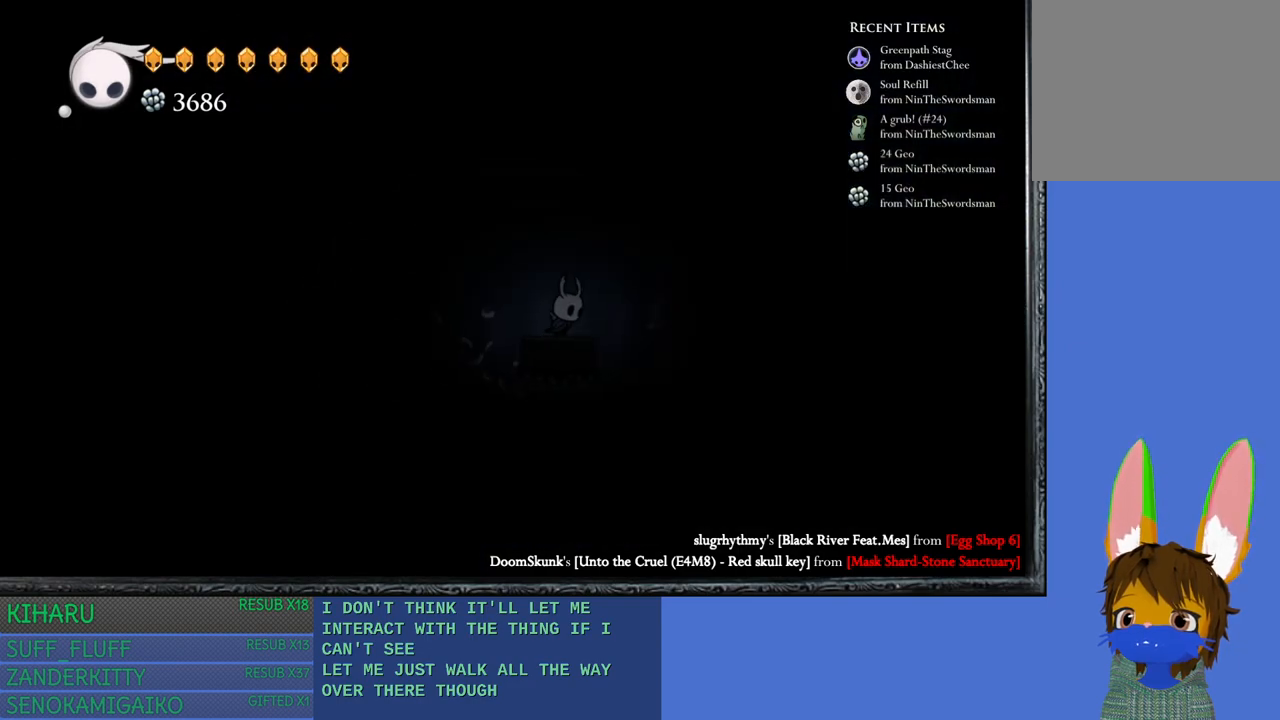
{"buttons": ["L2"], "left_stick": "center", "right_stick": "center", "events": [[17, "left_stick", "center"], [200, "L2", "down"]]}
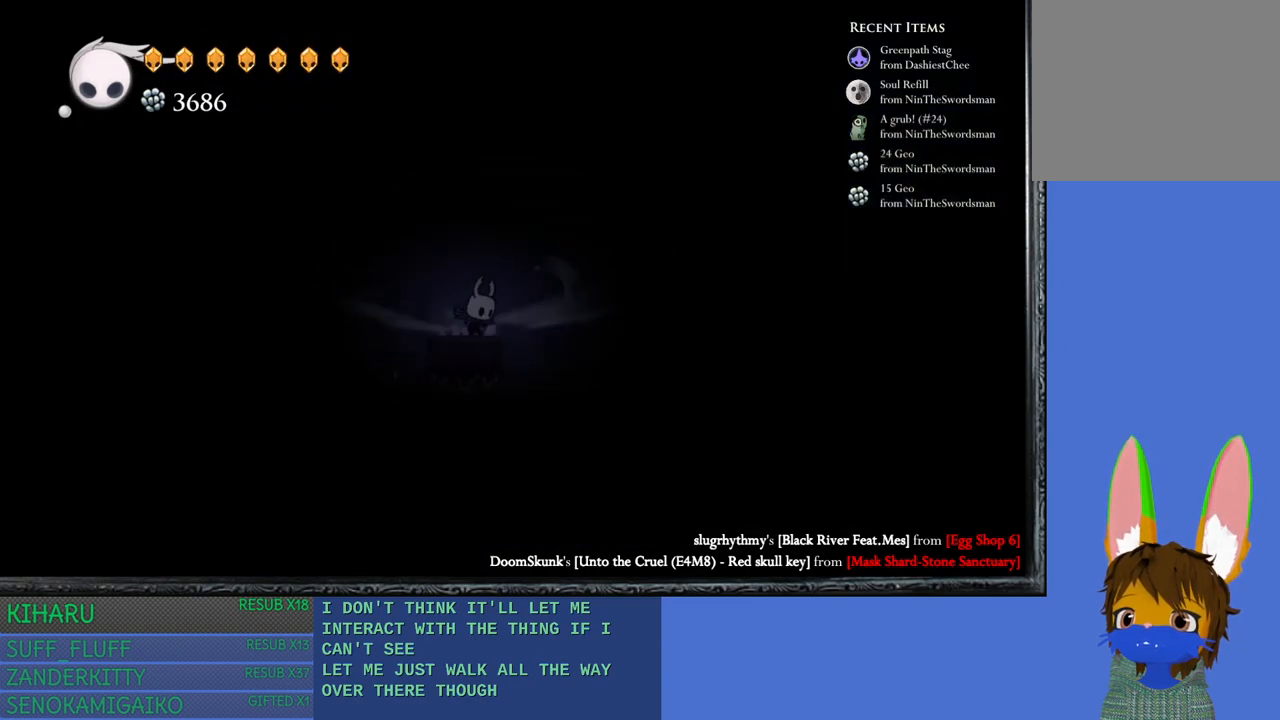
{"buttons": ["L2"], "left_stick": "center", "right_stick": "center", "events": []}
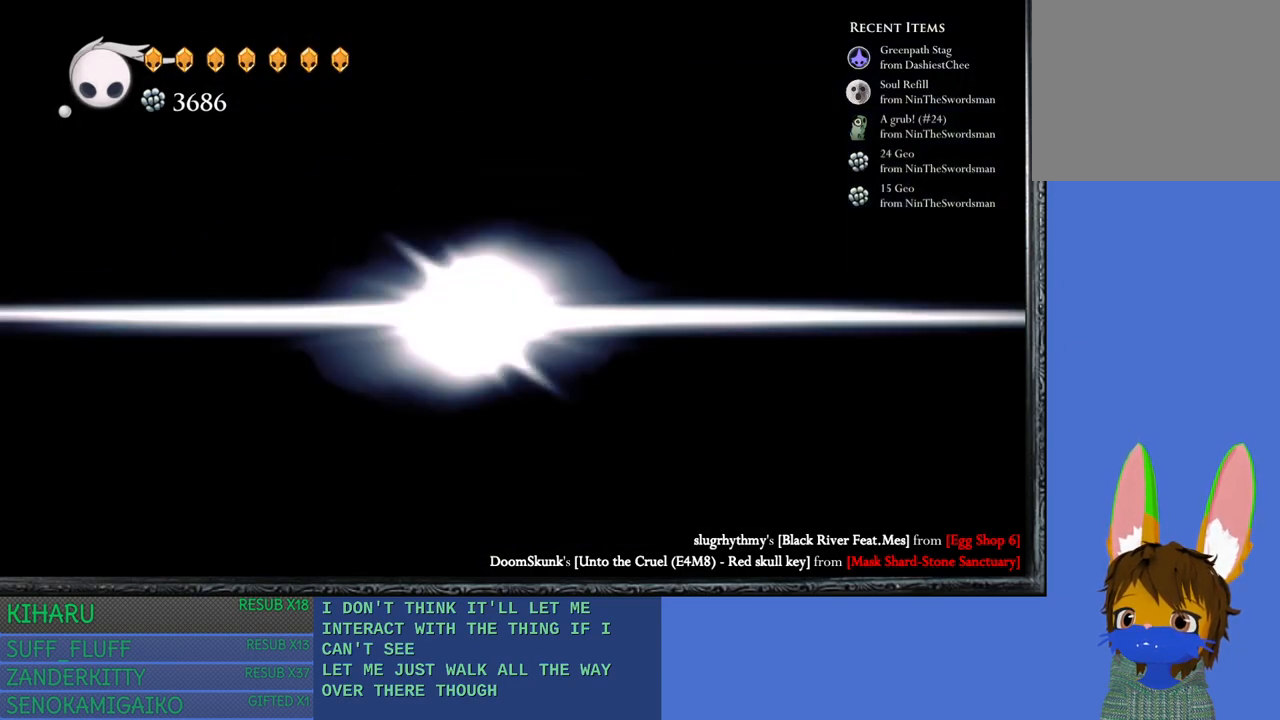
{"buttons": [], "left_stick": "center", "right_stick": "center", "events": [[167, "L2", "up"]]}
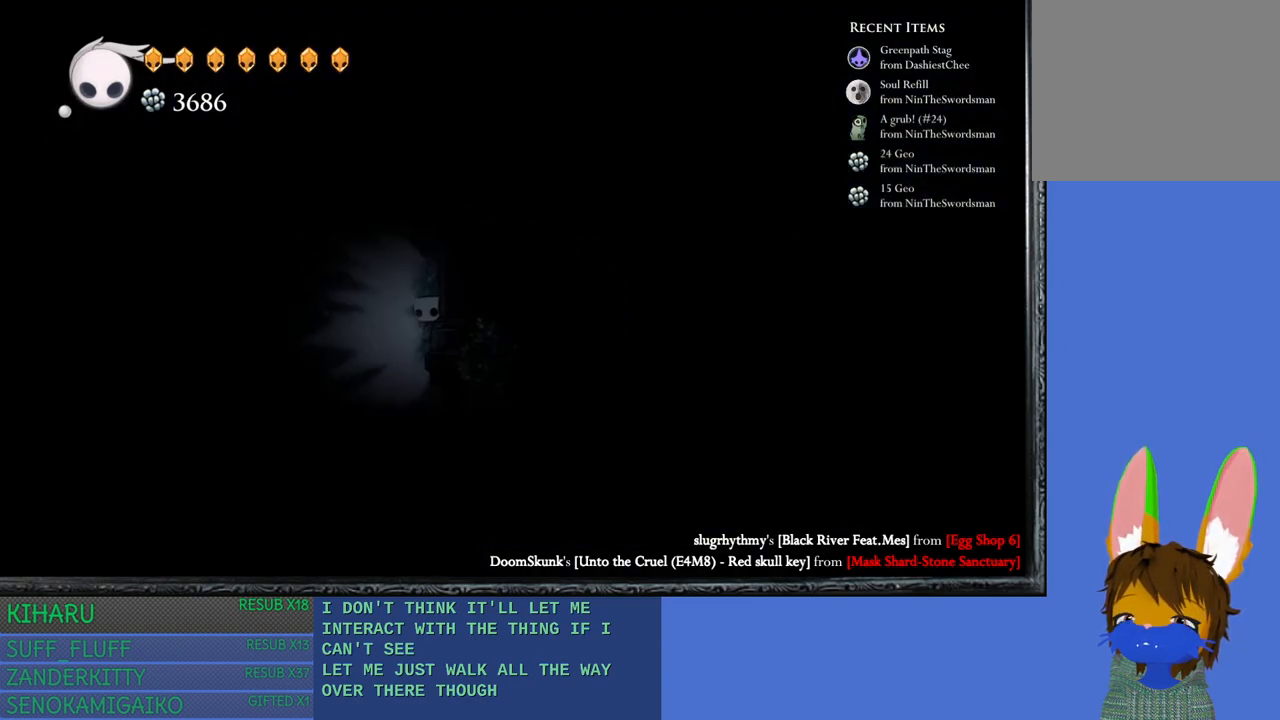
{"buttons": [], "left_stick": "center", "right_stick": "center", "events": []}
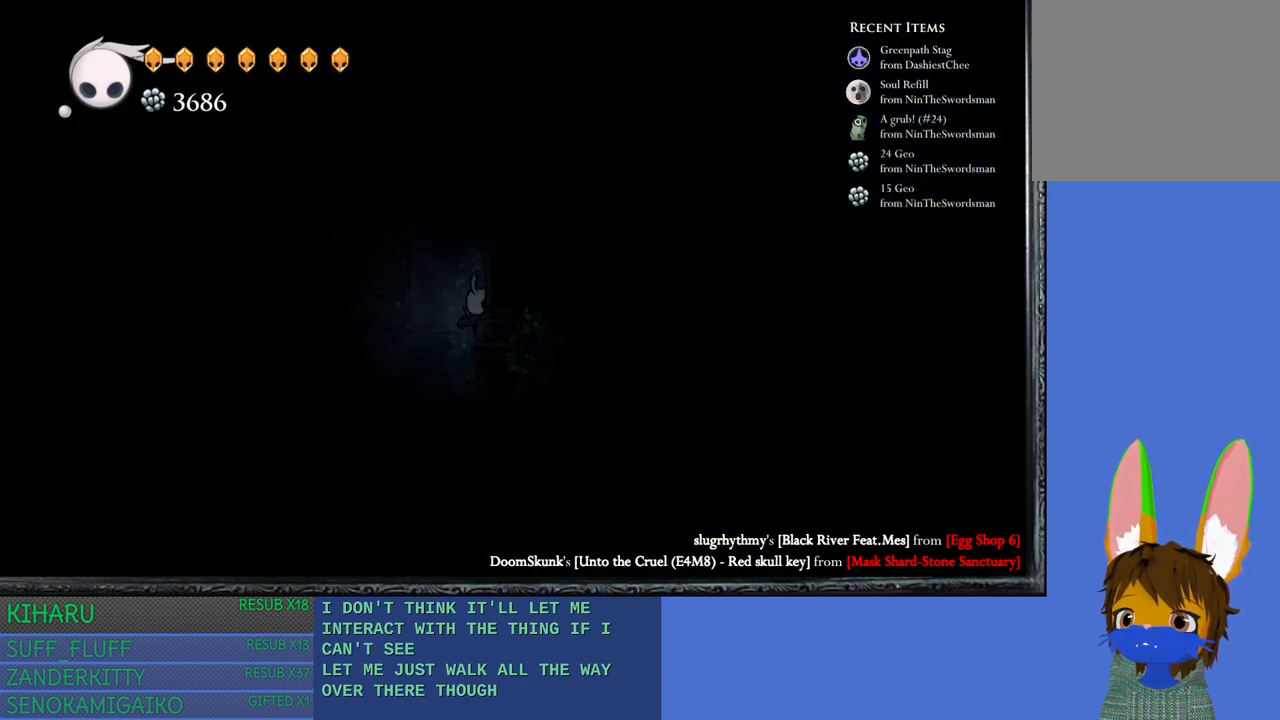
{"buttons": ["CROSS"], "left_stick": "center", "right_stick": "center", "events": [[50, "CROSS", "down"], [250, "left_stick", "up-left"], [500, "left_stick", "center"]]}
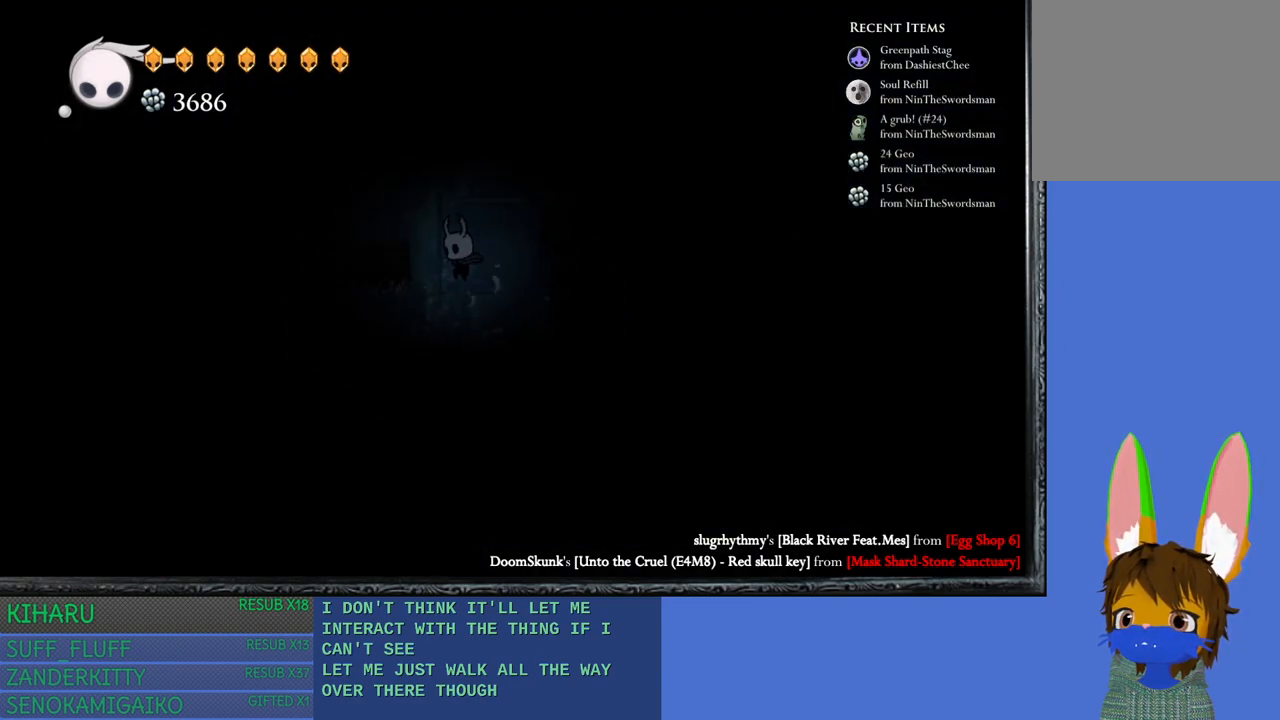
{"buttons": [], "left_stick": "left", "right_stick": "center", "events": [[33, "left_stick", "right"], [167, "left_stick", "left"], [483, "CROSS", "up"]]}
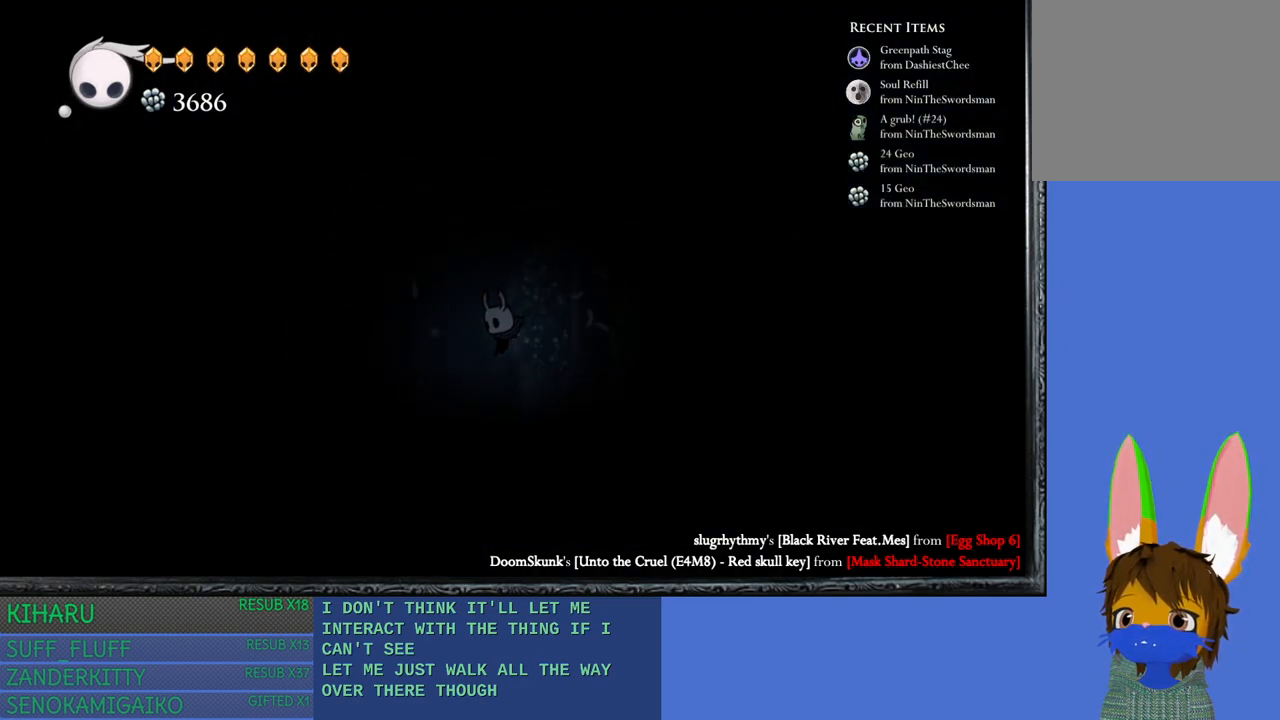
{"buttons": ["CROSS"], "left_stick": "center", "right_stick": "center", "events": [[17, "CROSS", "down"], [250, "left_stick", "center"], [283, "CROSS", "up"], [400, "CROSS", "down"]]}
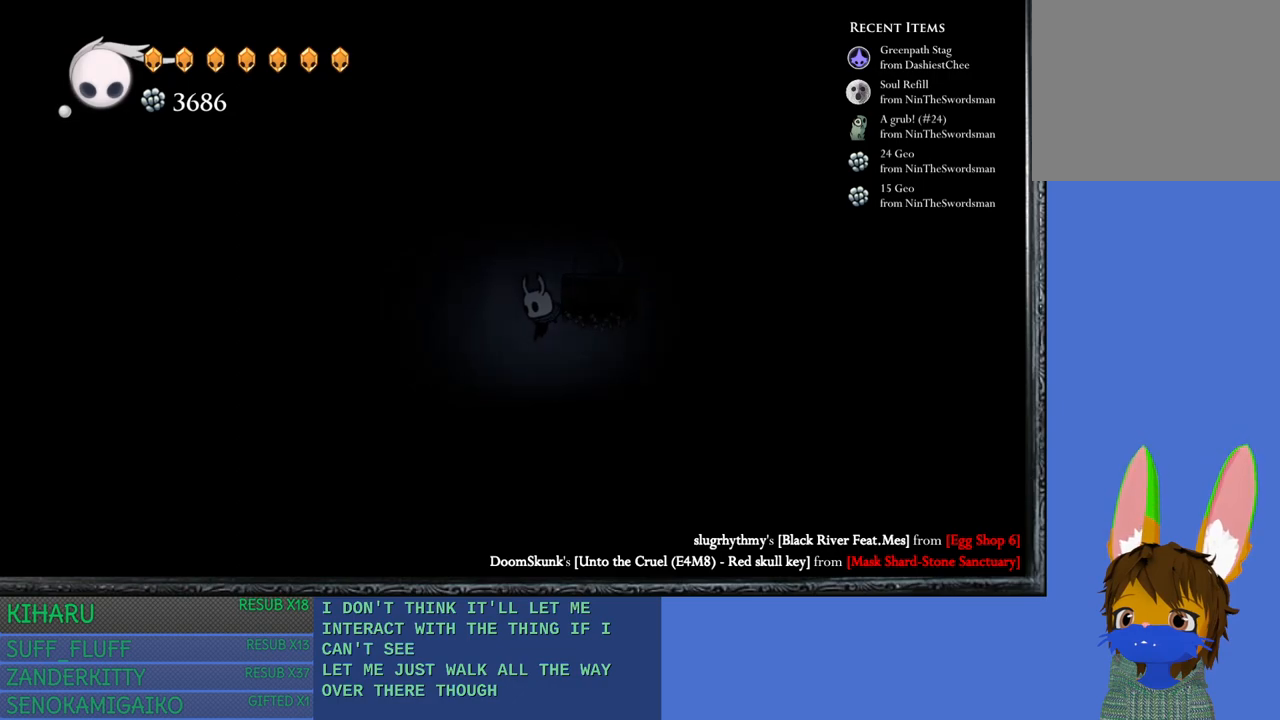
{"buttons": [], "left_stick": "right", "right_stick": "center", "events": [[117, "left_stick", "left"], [167, "L1", "down"], [233, "CROSS", "up"], [233, "L3", "down"], [233, "left_stick", "up-left"], [383, "L3", "up"], [450, "left_stick", "center"], [467, "L1", "up"], [500, "left_stick", "right"]]}